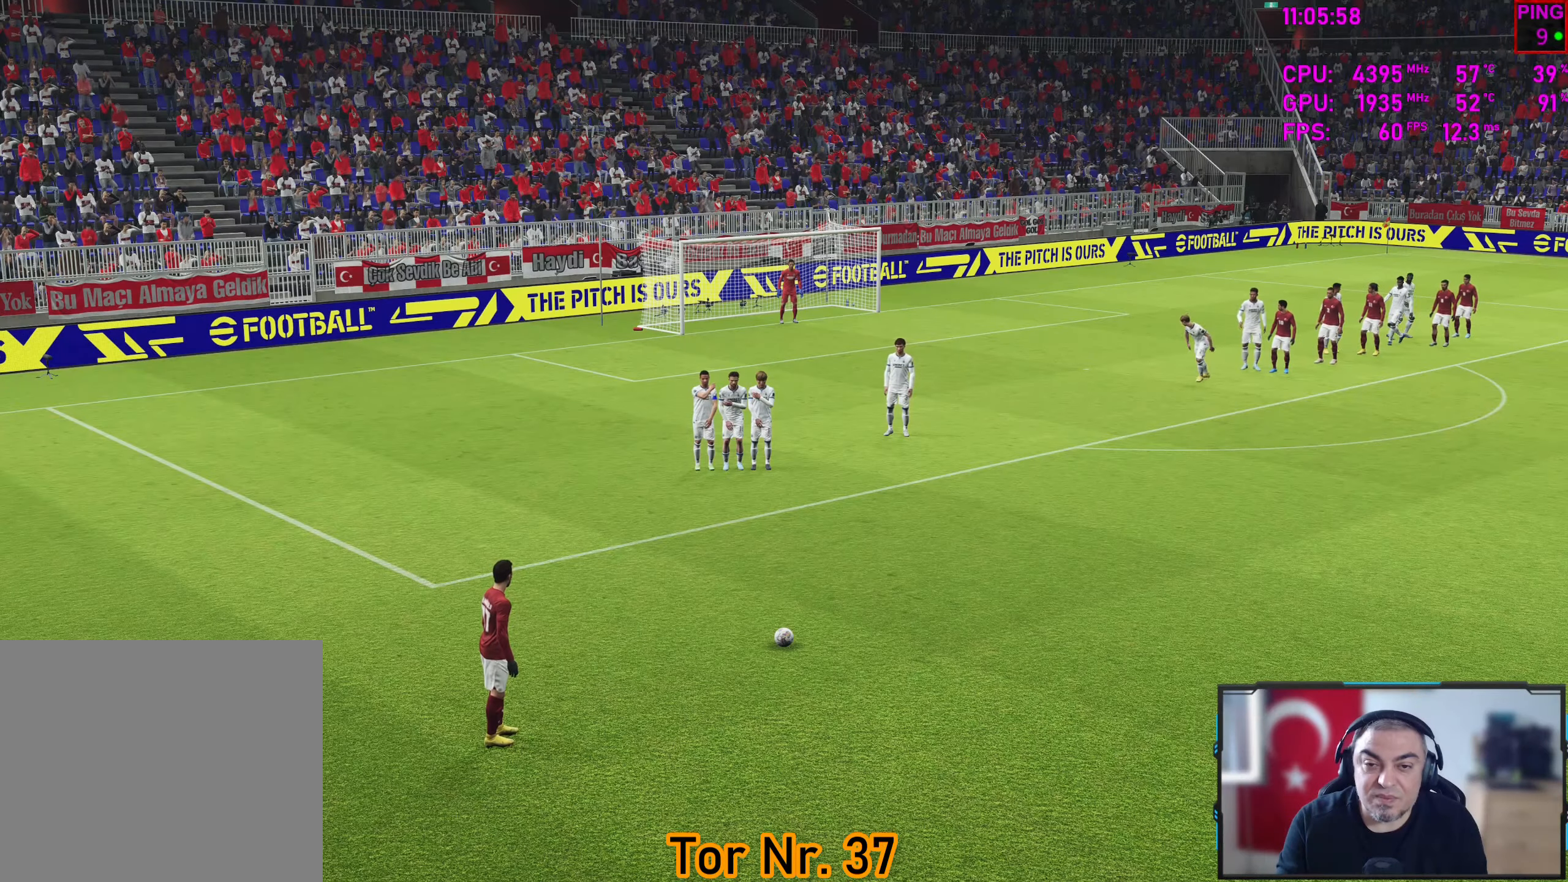
Gameplay with a controller (PlayStation layout); each line is a JSON object with the inputs held at the frame after it. "events" lists button and stick changes between this image and that frame as [ms after this image, input, new state], when the widget could be followed in between.
{"buttons": [], "left_stick": "center", "right_stick": "center", "events": [[67, "left_stick", "left"], [200, "left_stick", "center"]]}
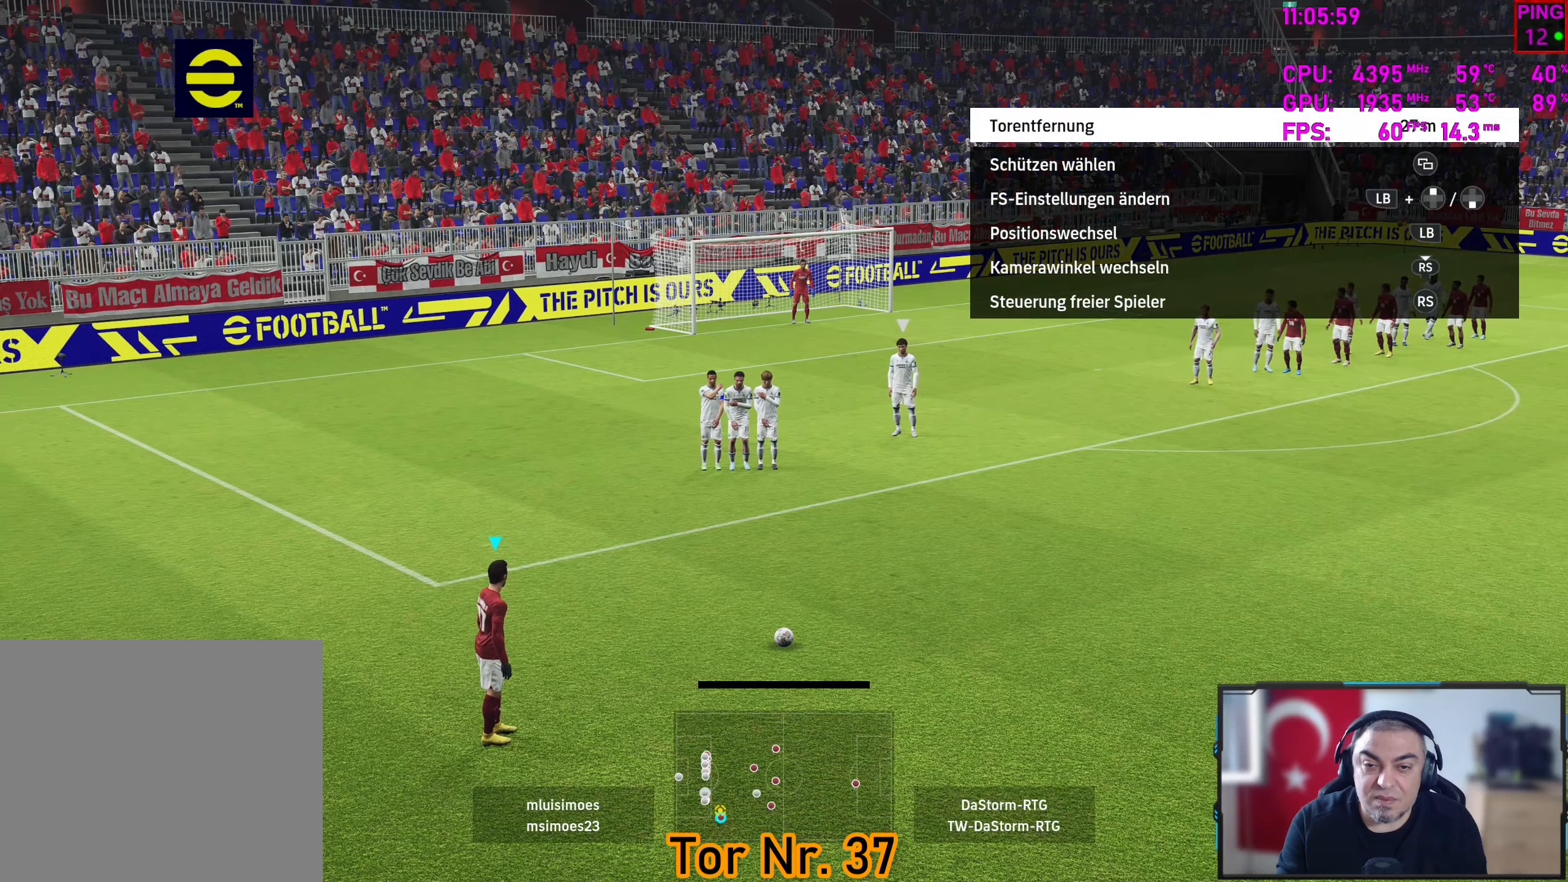
{"buttons": [], "left_stick": "center", "right_stick": "center", "events": []}
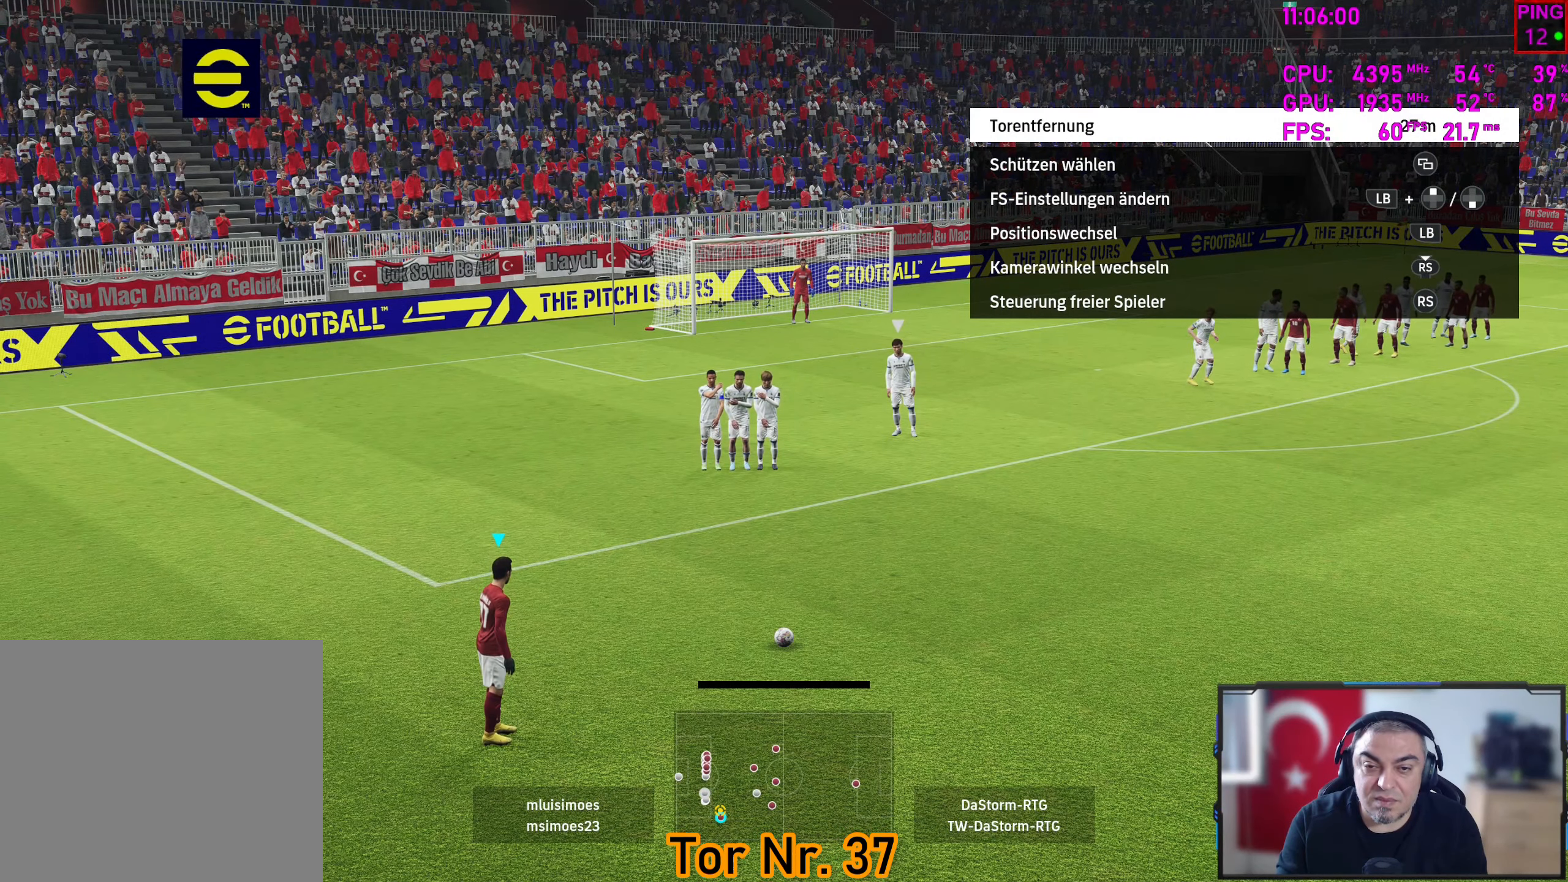
{"buttons": [], "left_stick": "center", "right_stick": "center", "events": []}
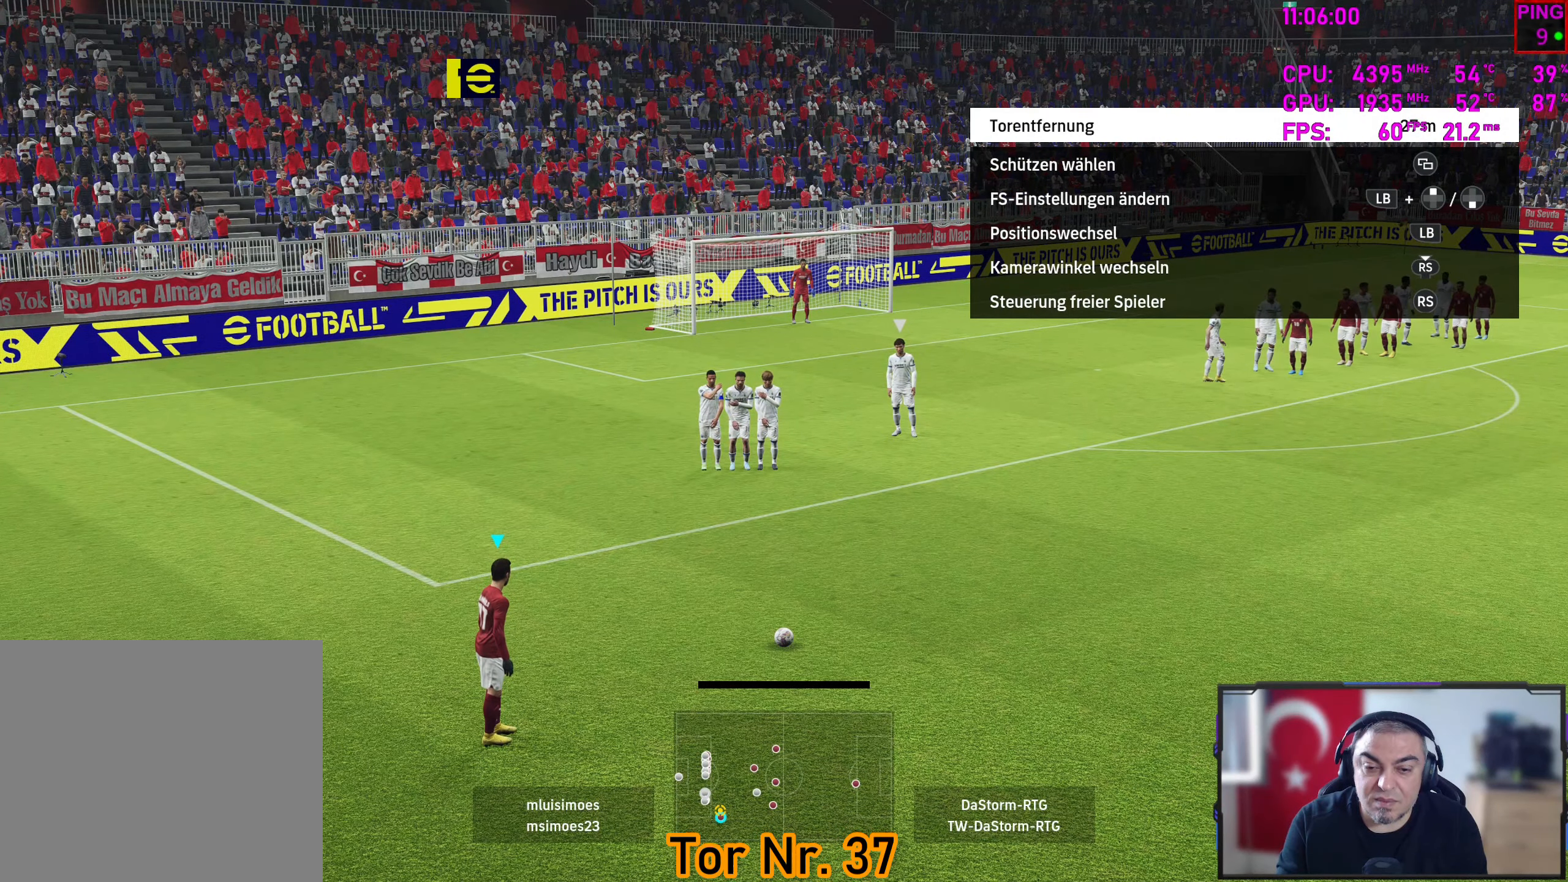
{"buttons": ["CIRCLE"], "left_stick": "center", "right_stick": "center", "events": [[400, "CIRCLE", "down"]]}
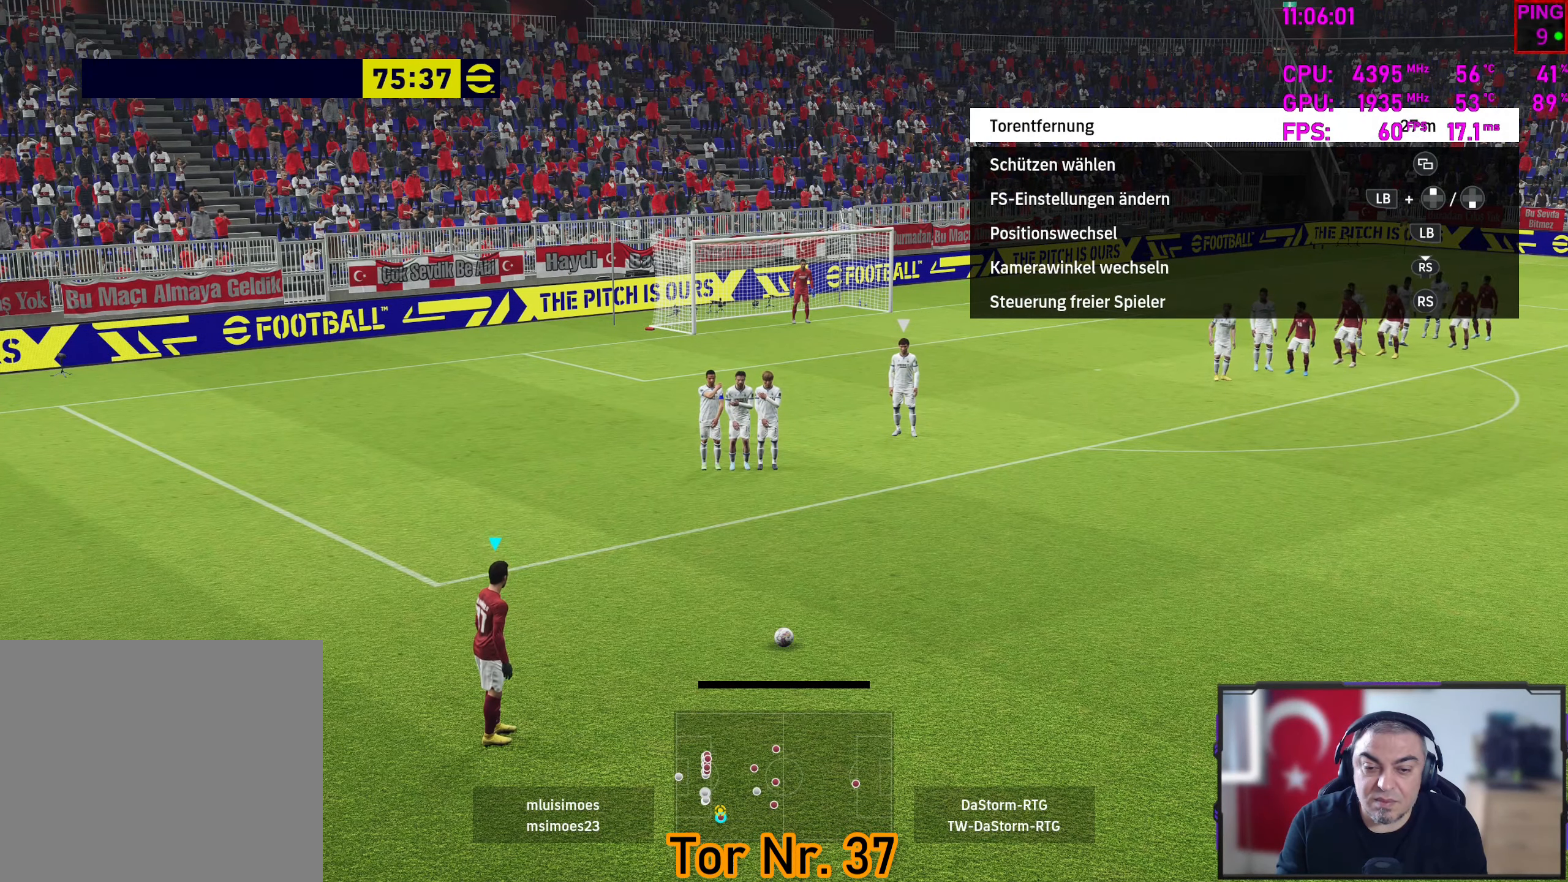
{"buttons": [], "left_stick": "center", "right_stick": "center", "events": [[33, "CIRCLE", "up"], [266, "CIRCLE", "down"], [366, "CIRCLE", "up"]]}
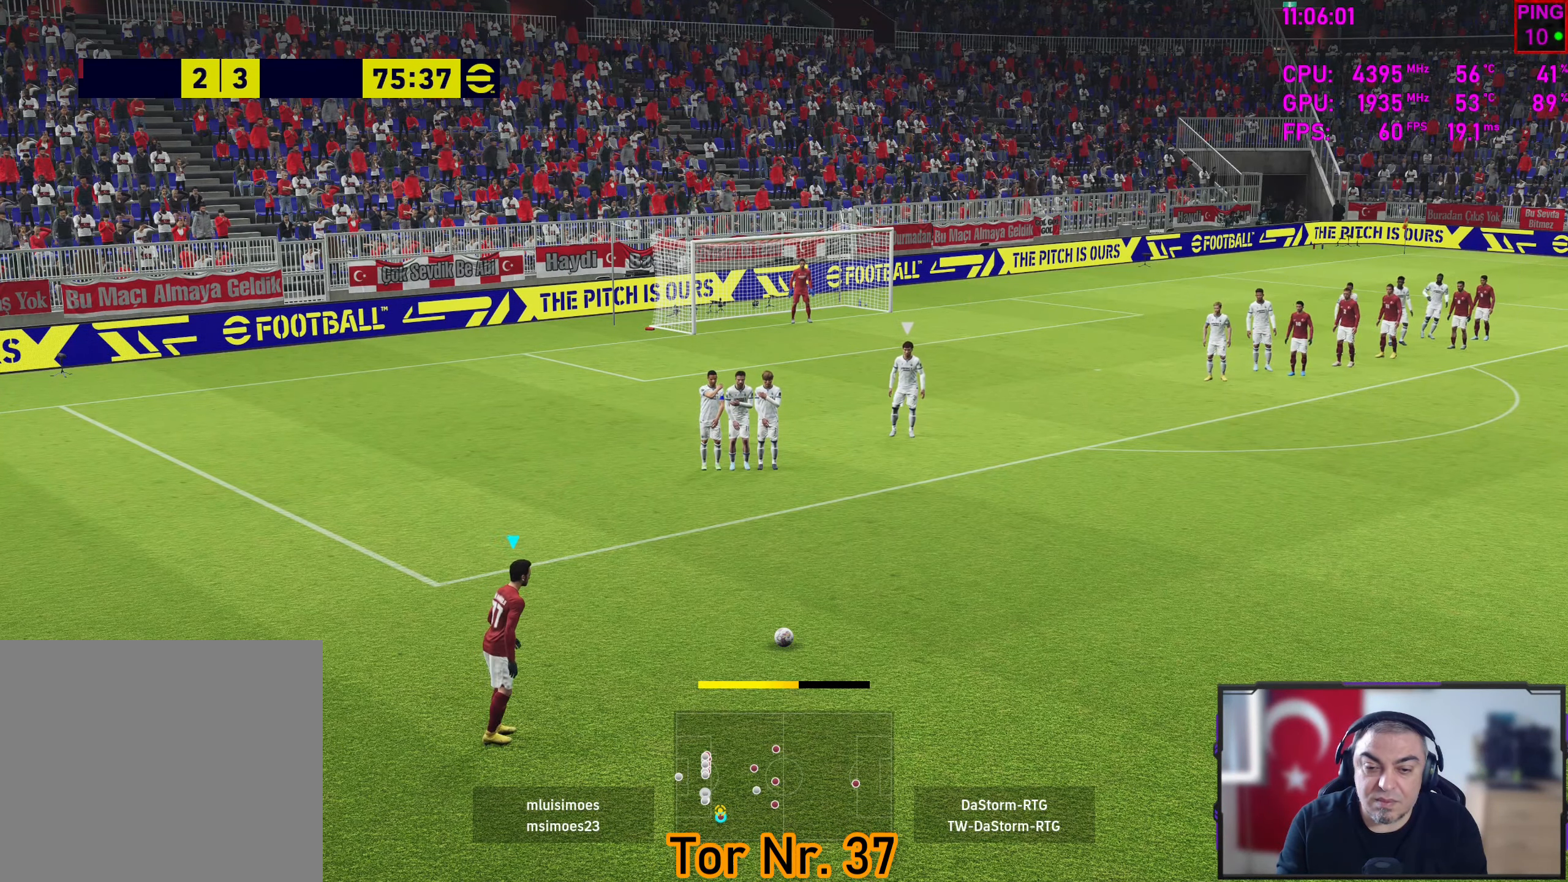
{"buttons": [], "left_stick": "right", "right_stick": "center", "events": [[250, "left_stick", "right"]]}
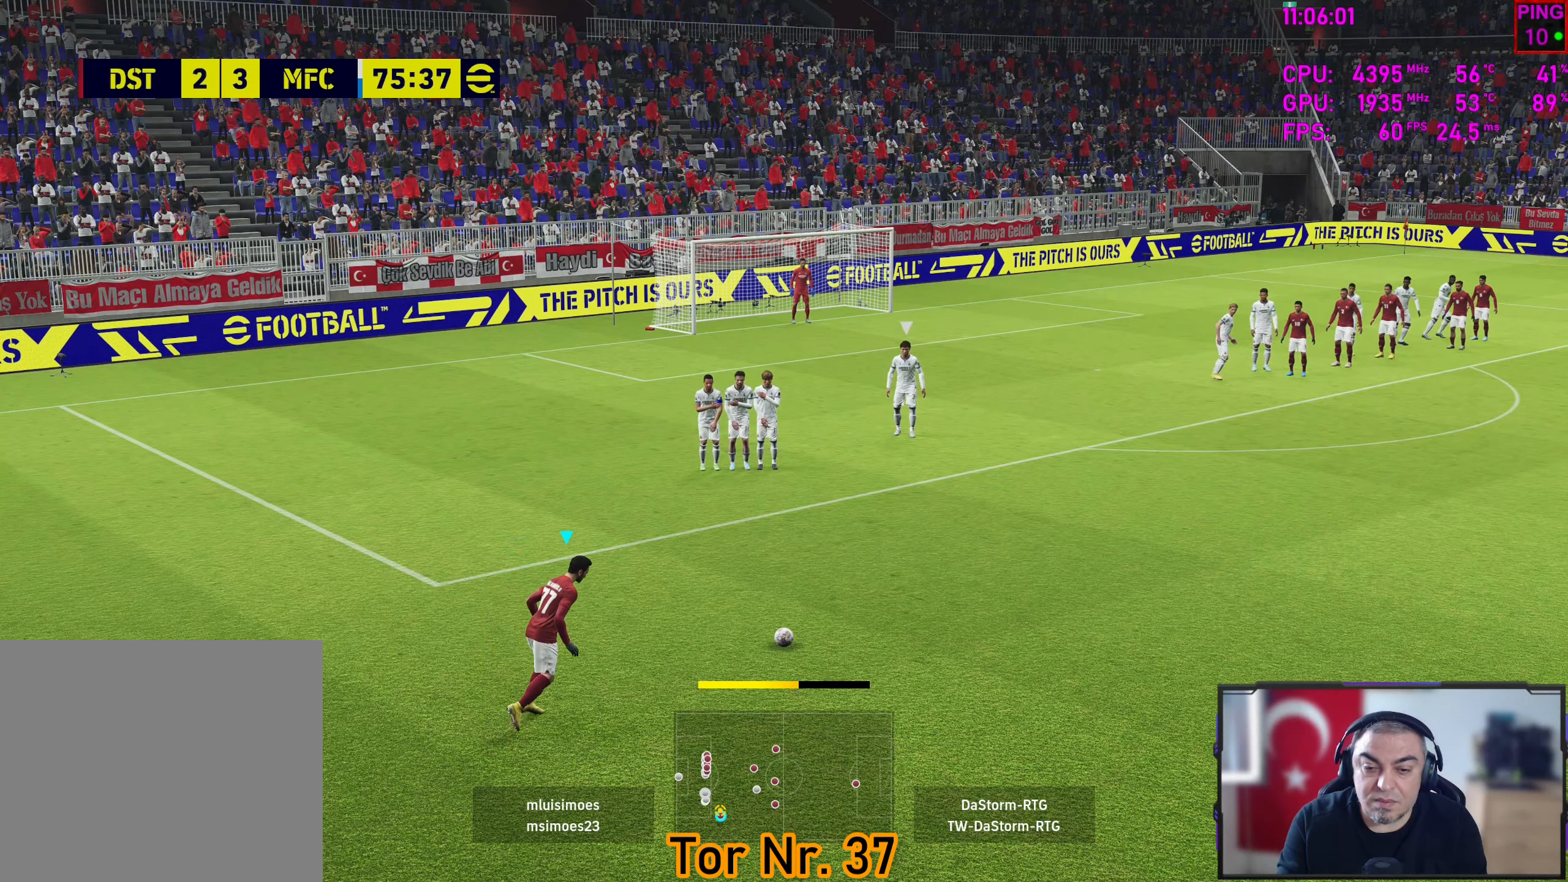
{"buttons": ["L3"], "left_stick": "left", "right_stick": "center", "events": [[83, "L3", "down"], [133, "left_stick", "down"], [183, "left_stick", "down-left"], [233, "L3", "up"], [283, "left_stick", "left"], [466, "L3", "down"]]}
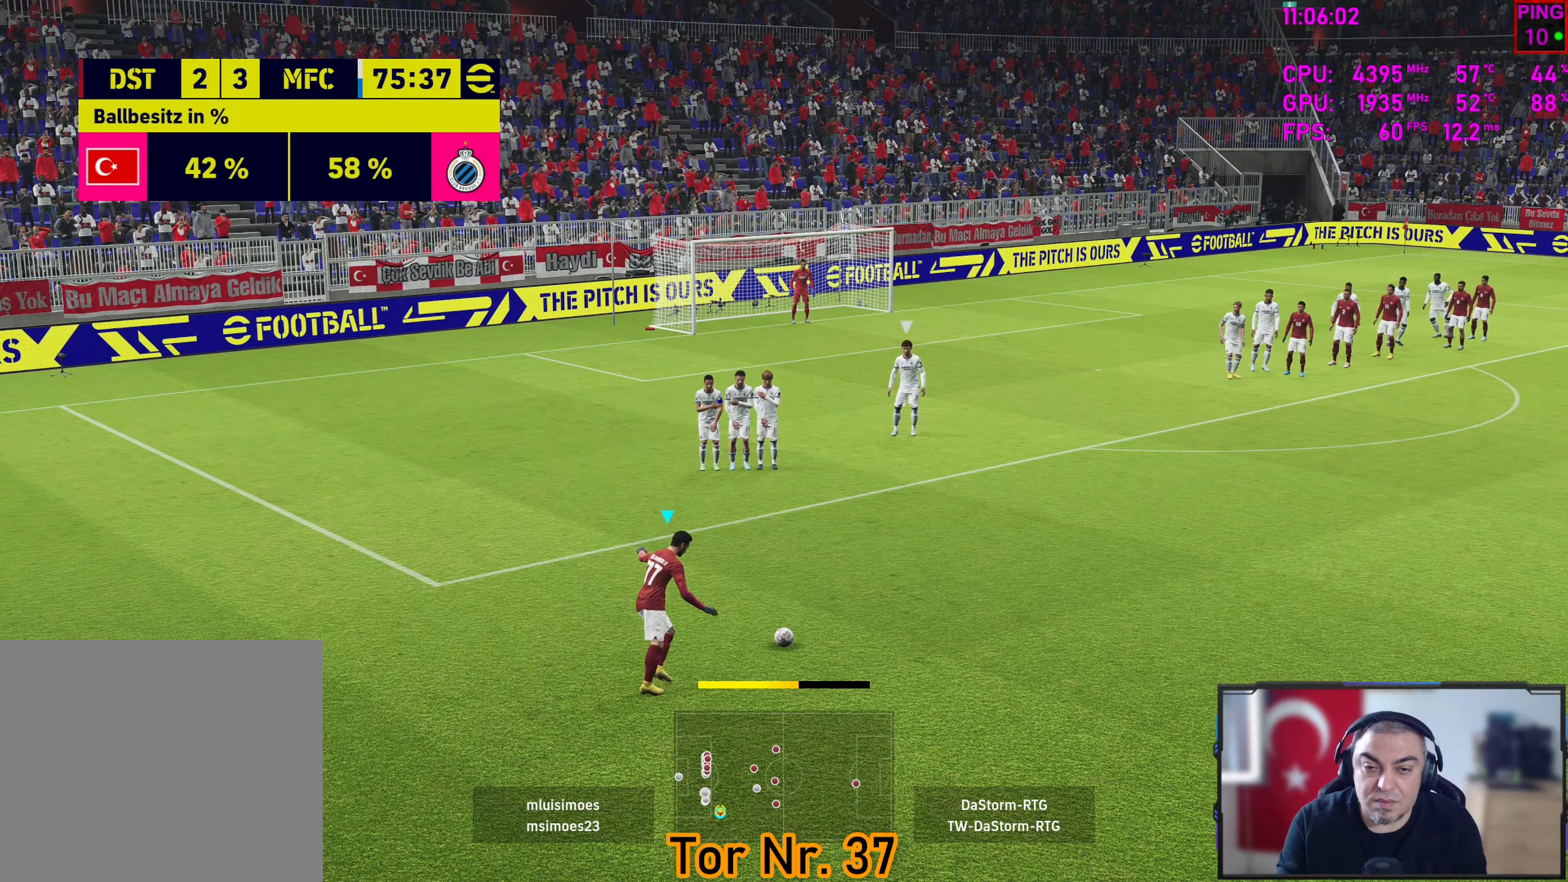
{"buttons": ["L3"], "left_stick": "left", "right_stick": "center", "events": []}
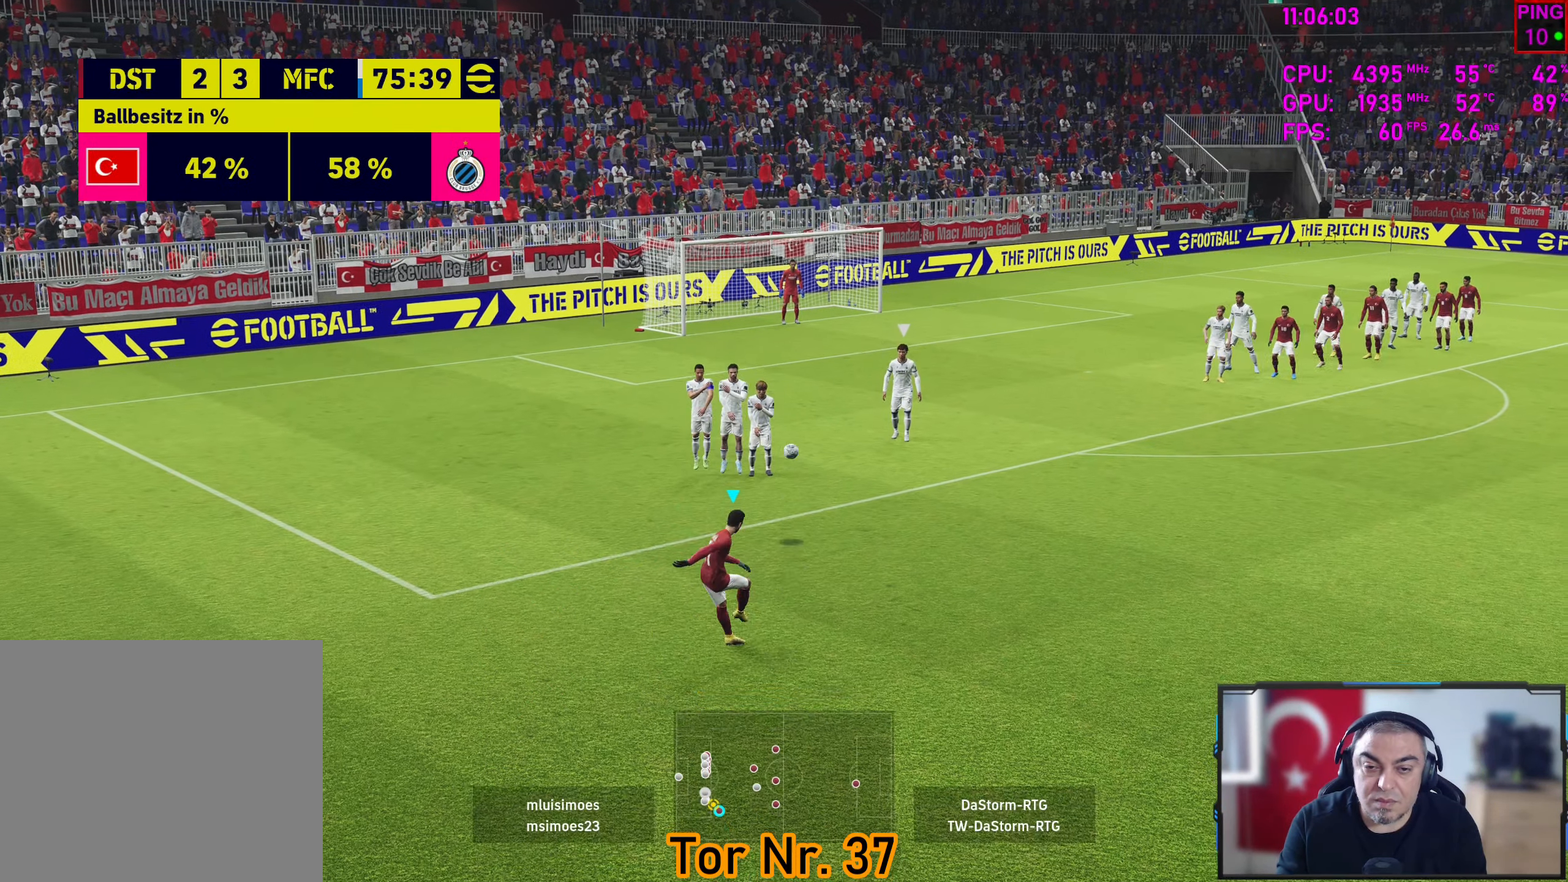
{"buttons": ["L3"], "left_stick": "left", "right_stick": "center", "events": []}
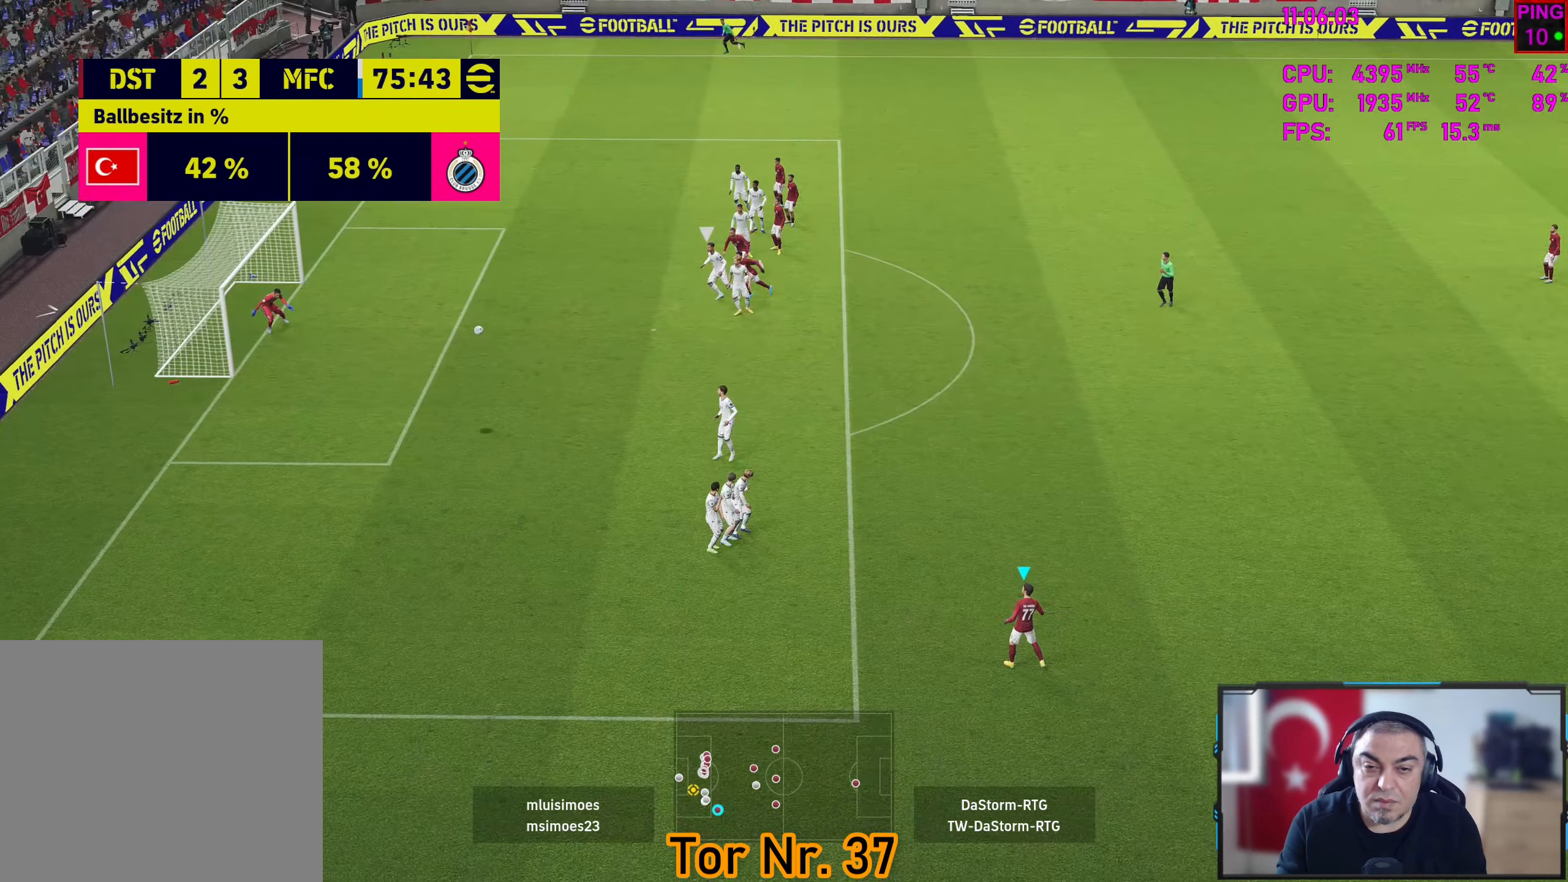
{"buttons": [], "left_stick": "center", "right_stick": "center", "events": [[83, "L3", "up"], [183, "left_stick", "center"]]}
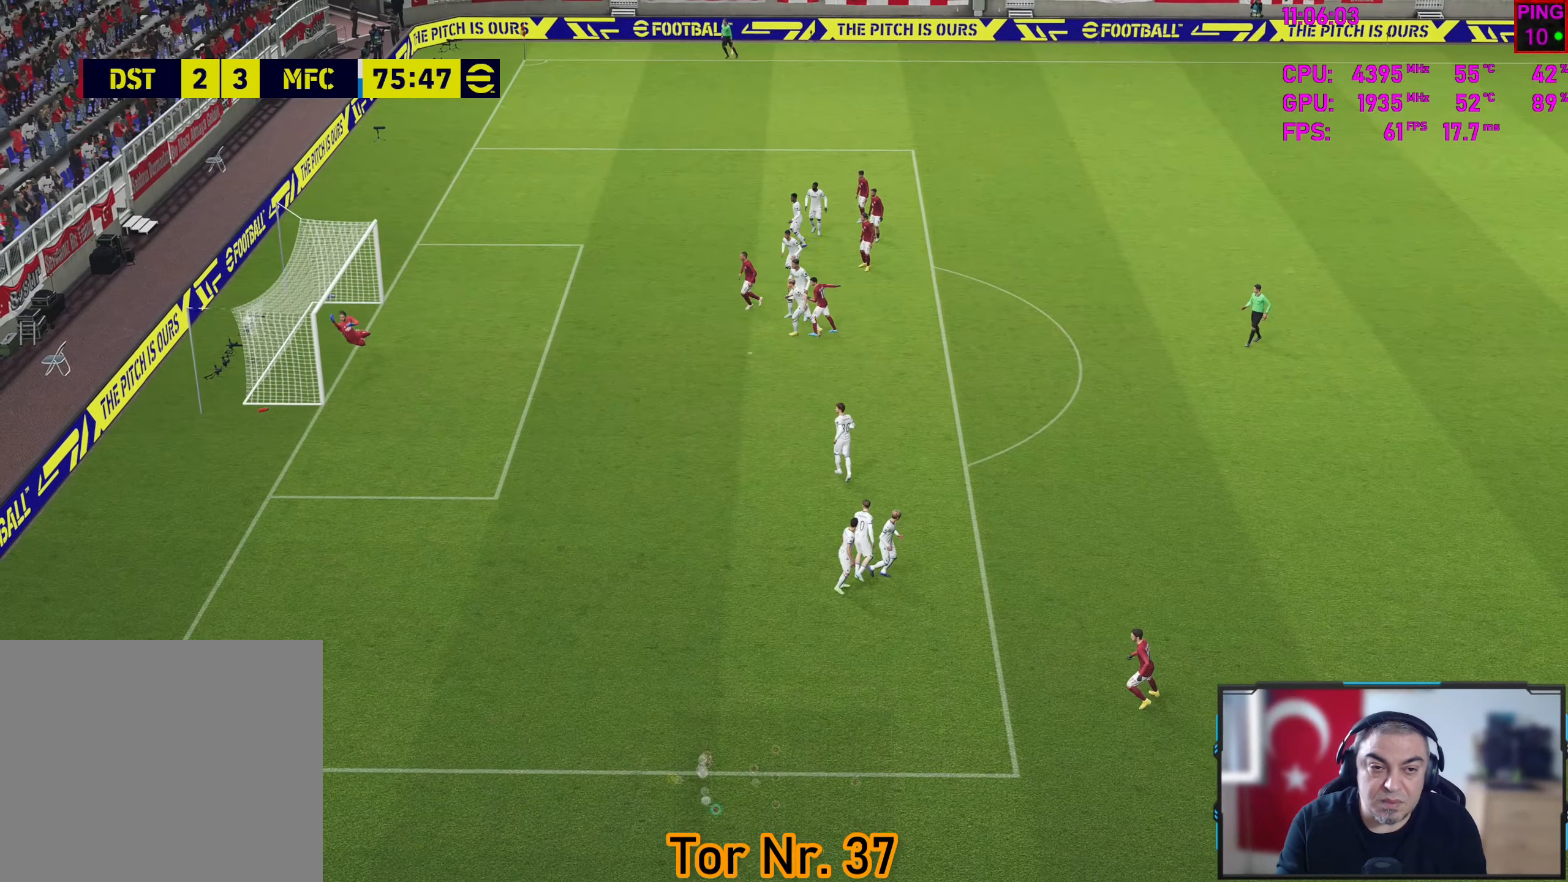
{"buttons": [], "left_stick": "center", "right_stick": "center", "events": []}